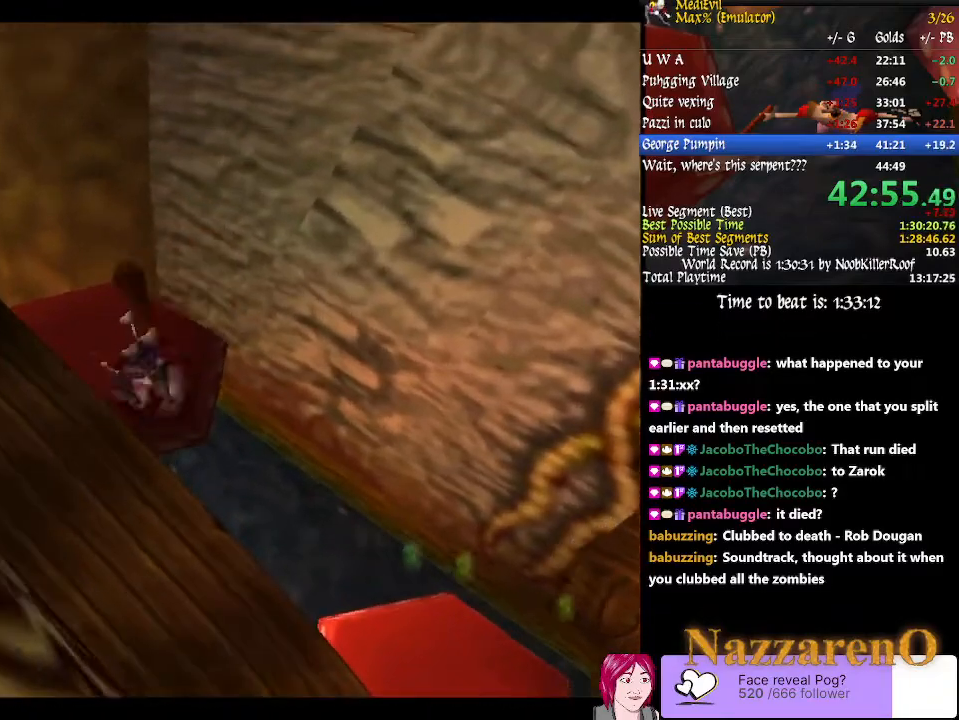
Gameplay with a controller (PlayStation layout); each line is a JSON object with the inputs held at the frame after it. "events" lists button and stick changes between this image and that frame as [ms after this image, input, new state], when the widget could be followed in between. Not read: L2 L3 R2 R3 SELECT START.
{"buttons": [], "left_stick": "center", "right_stick": "center"}
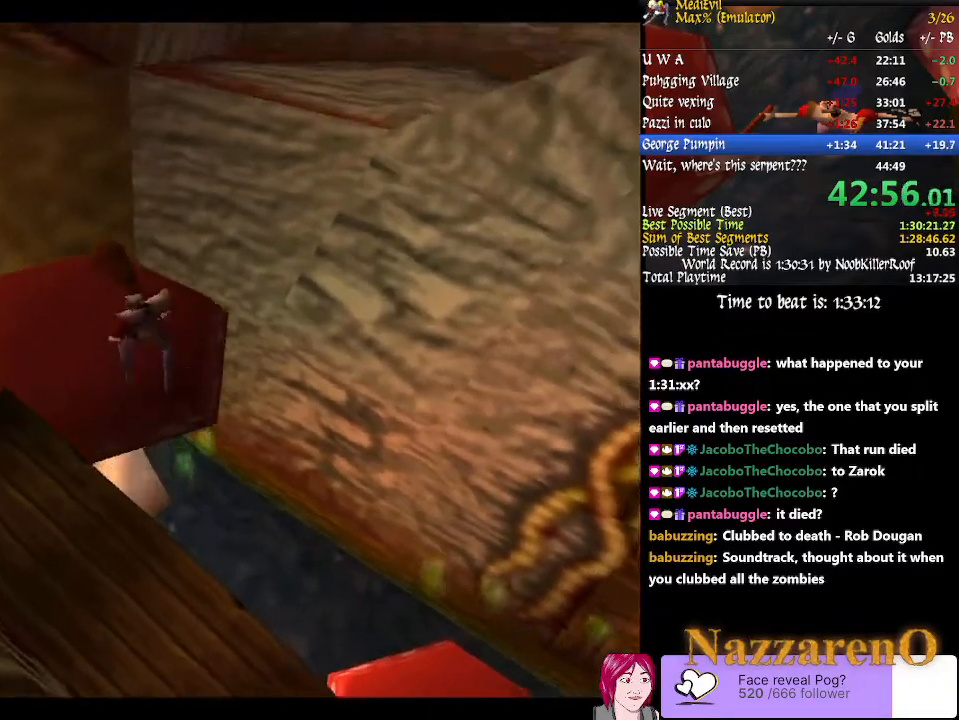
{"buttons": ["CIRCLE", "TRIANGLE"], "left_stick": "up-left", "right_stick": "center", "events": [[67, "DPAD_LEFT", "down"], [67, "DPAD_UP", "down"], [67, "left_stick", "up-left"], [133, "DPAD_LEFT", "up"], [133, "DPAD_UP", "up"], [267, "CIRCLE", "down"], [267, "TRIANGLE", "down"]]}
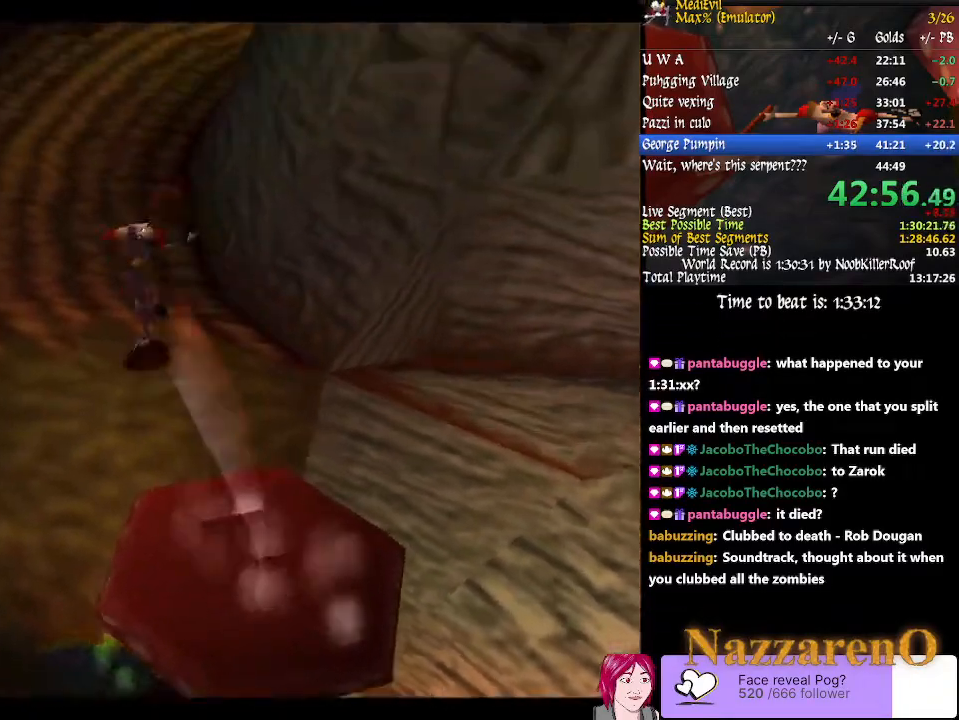
{"buttons": [], "left_stick": "up", "right_stick": "center", "events": [[100, "CIRCLE", "up"], [100, "TRIANGLE", "up"], [100, "left_stick", "up"]]}
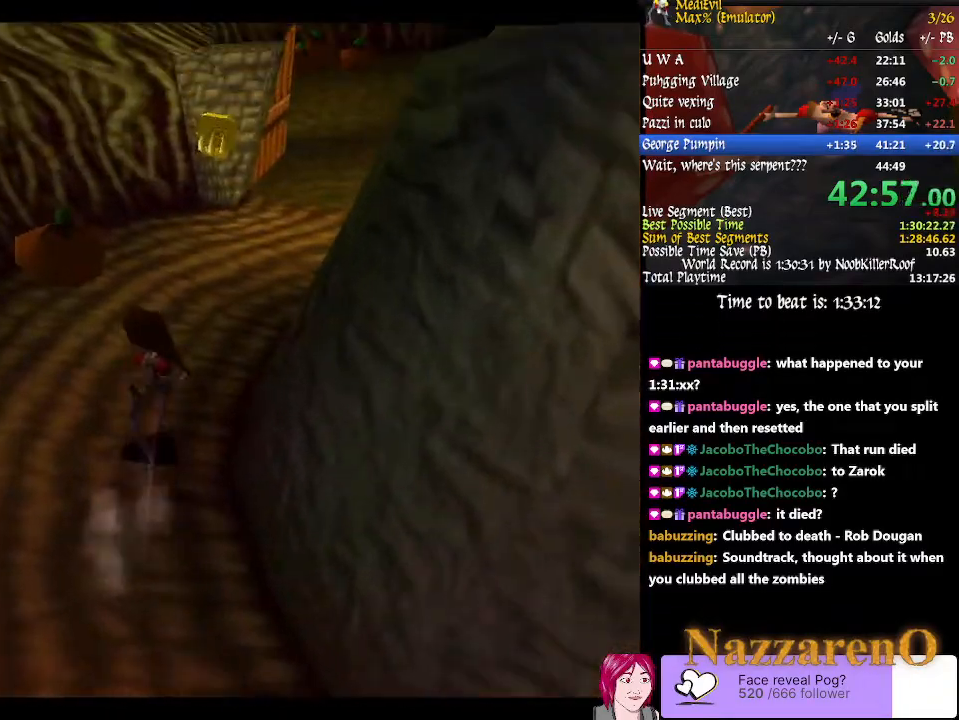
{"buttons": ["CIRCLE", "TRIANGLE"], "left_stick": "up-right", "right_stick": "center", "events": [[200, "left_stick", "up-right"], [333, "CIRCLE", "down"], [333, "TRIANGLE", "down"]]}